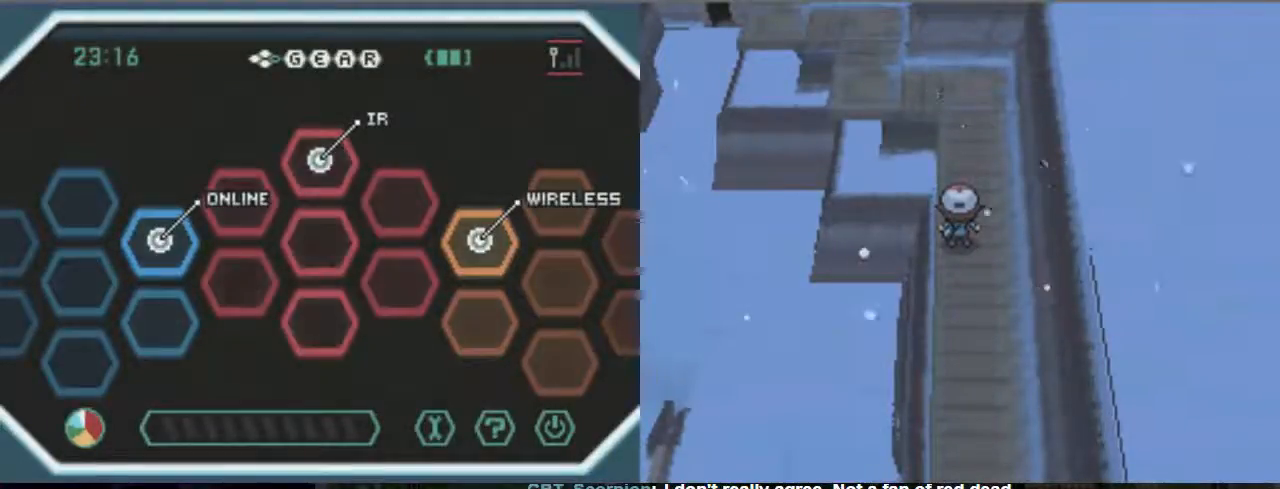
Gameplay with a controller (Xbox layout); each line is a JSON object with the inputs held at the frame after it (dt_ms = milliseconds from this image to that frame). "events" lists button and stick changes between this image and that frame as [ms after this image, input, new state], when the widget could be followed in between. Not read: L3 R3 left_stick right_stick.
{"dt_ms": 1000, "buttons": []}
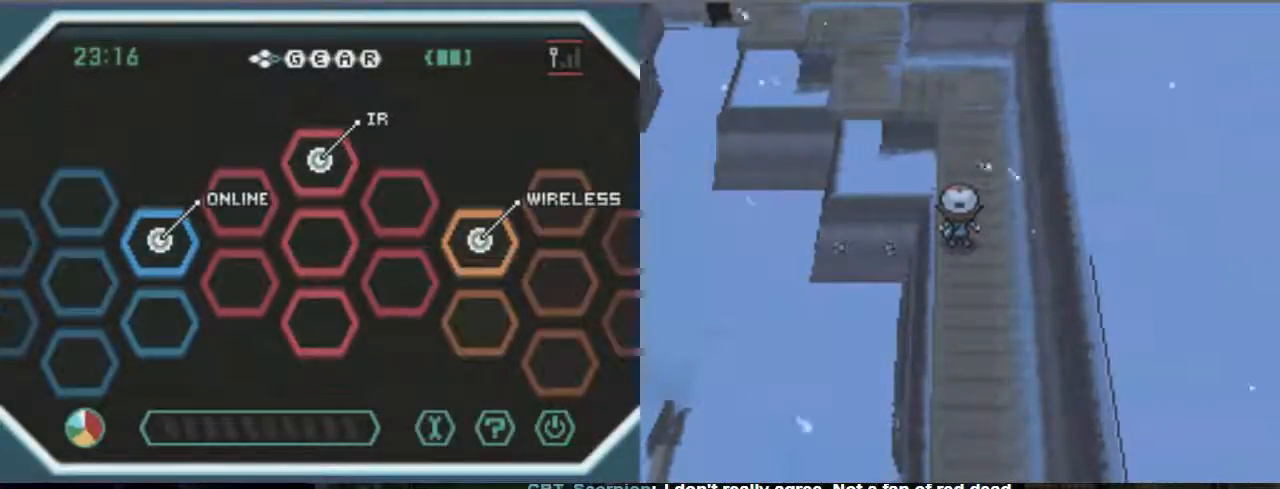
{"dt_ms": 500, "buttons": ["B", "DPAD_UP"], "events": [[433, "DPAD_UP", "down"], [500, "B", "down"]]}
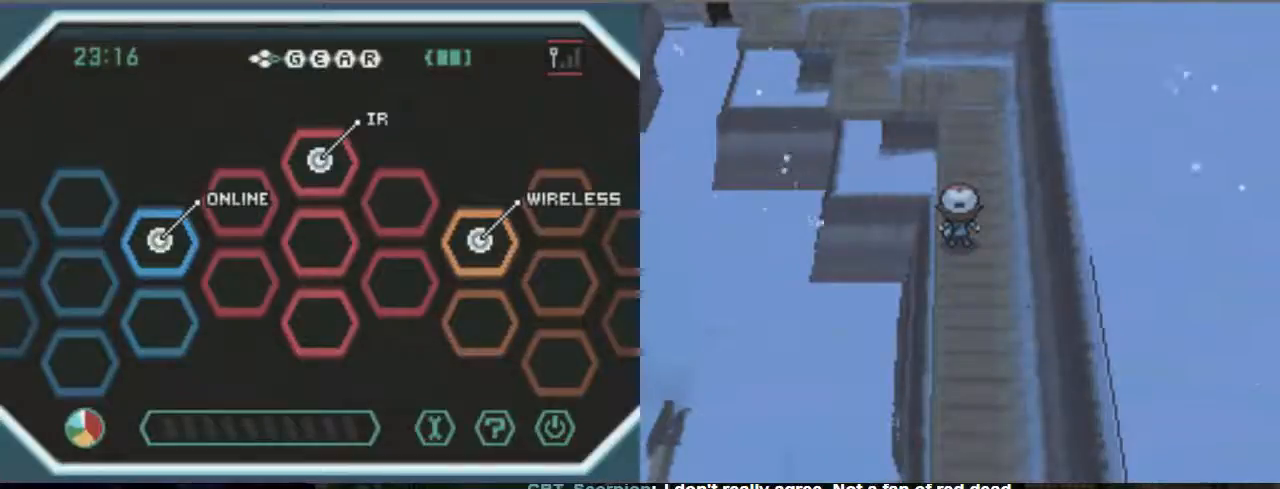
{"dt_ms": 500, "buttons": ["B", "DPAD_UP"], "events": []}
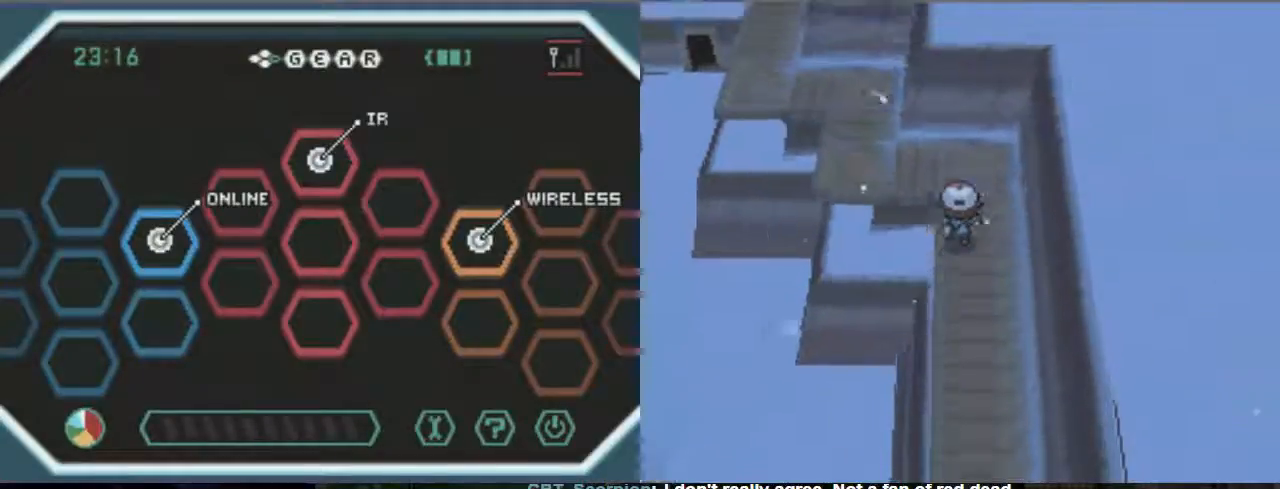
{"dt_ms": 500, "buttons": ["B", "DPAD_LEFT"], "events": [[400, "DPAD_LEFT", "down"], [467, "DPAD_UP", "up"]]}
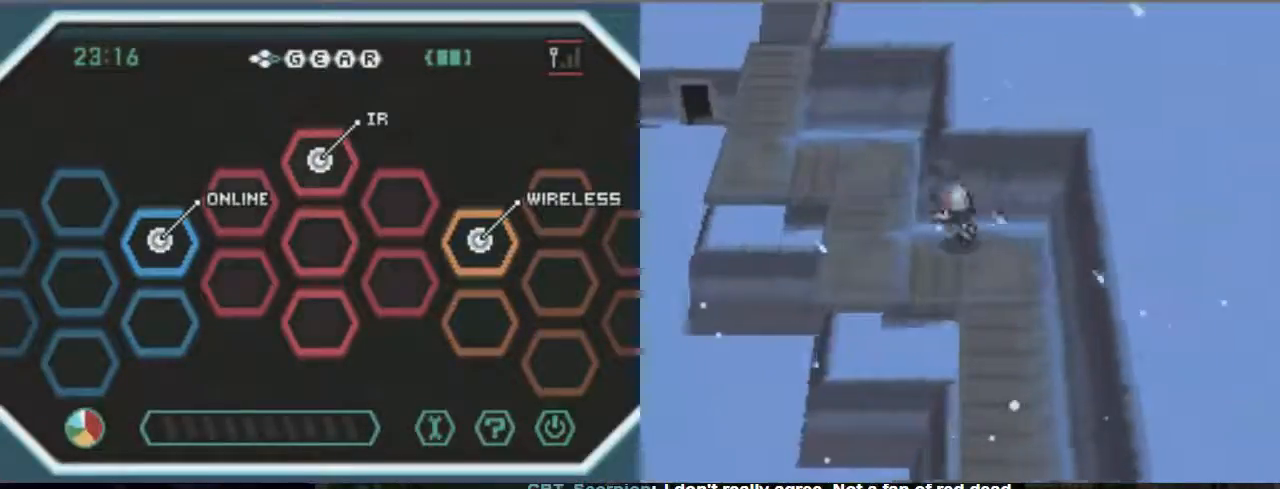
{"dt_ms": 500, "buttons": ["B", "DPAD_UP"], "events": [[200, "DPAD_LEFT", "up"], [200, "DPAD_UP", "down"]]}
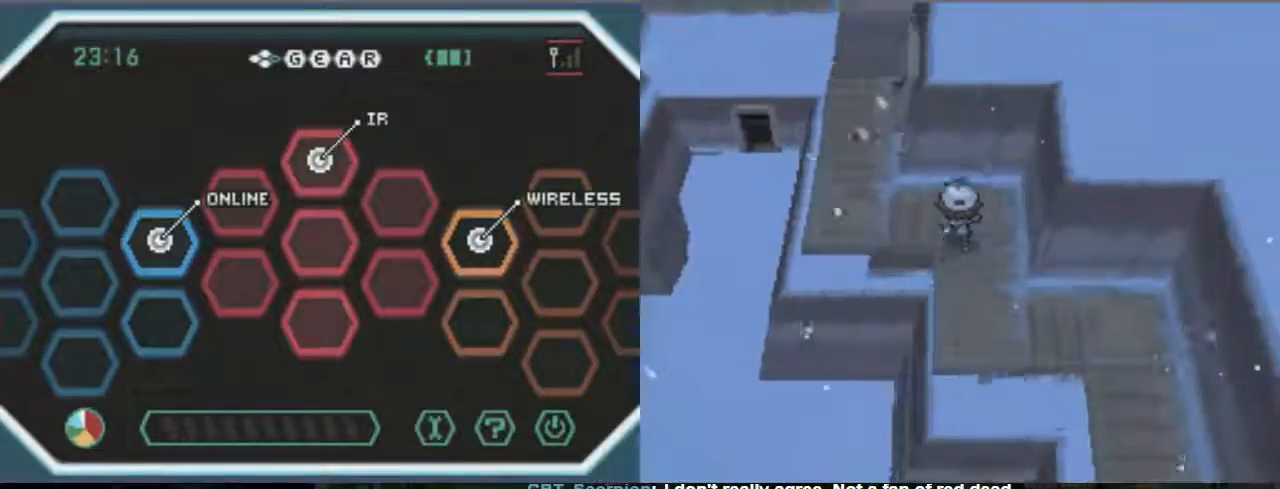
{"dt_ms": 500, "buttons": ["B", "DPAD_UP"], "events": [[133, "DPAD_LEFT", "down"], [133, "DPAD_UP", "up"], [400, "DPAD_LEFT", "up"], [400, "DPAD_UP", "down"]]}
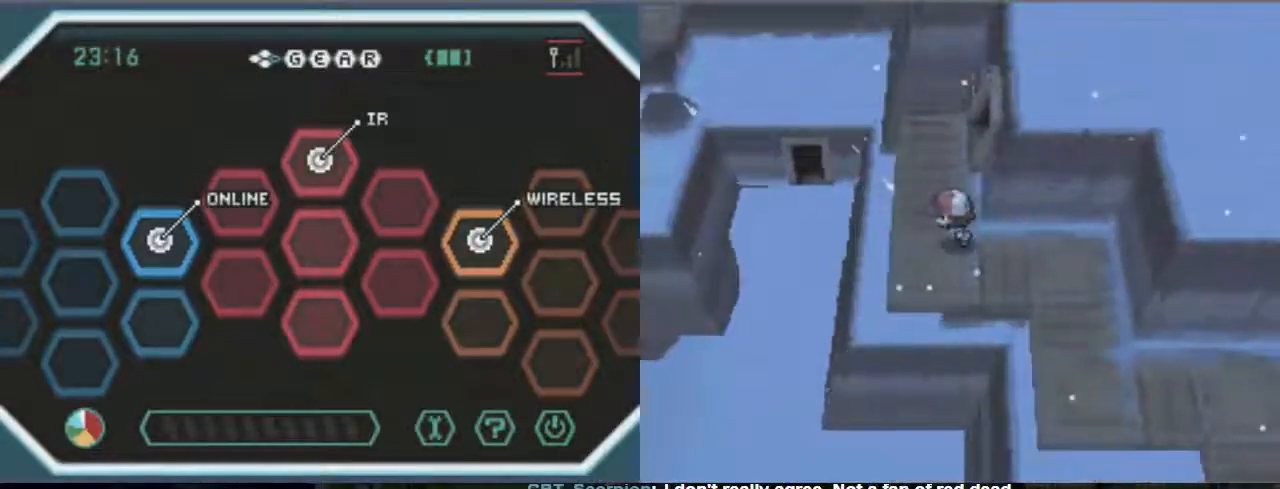
{"dt_ms": 500, "buttons": ["B", "DPAD_RIGHT"], "events": [[300, "DPAD_RIGHT", "down"], [500, "DPAD_UP", "up"]]}
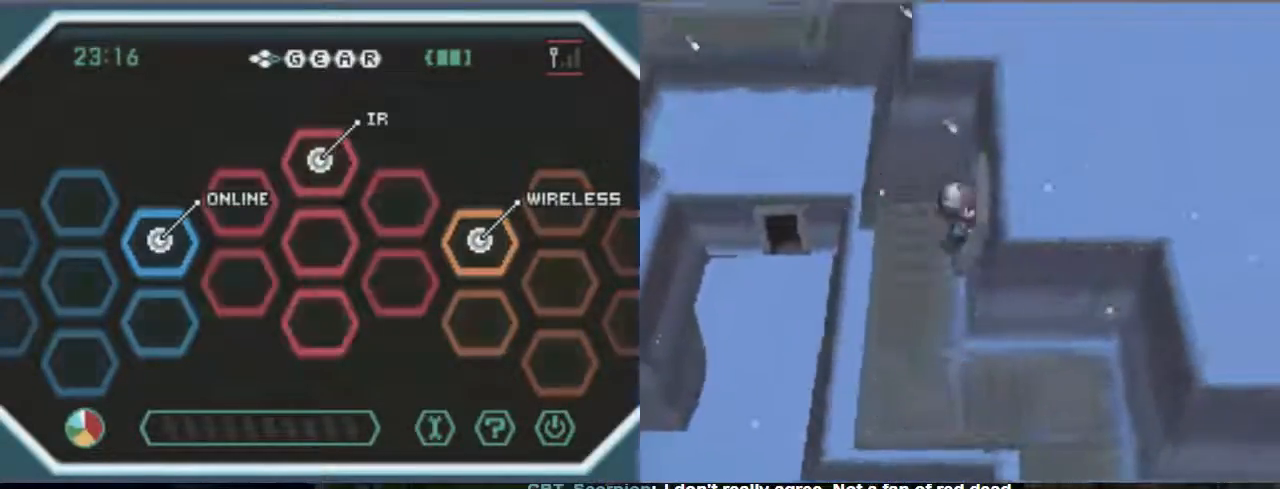
{"dt_ms": 500, "buttons": [], "events": [[433, "DPAD_RIGHT", "up"], [467, "B", "up"]]}
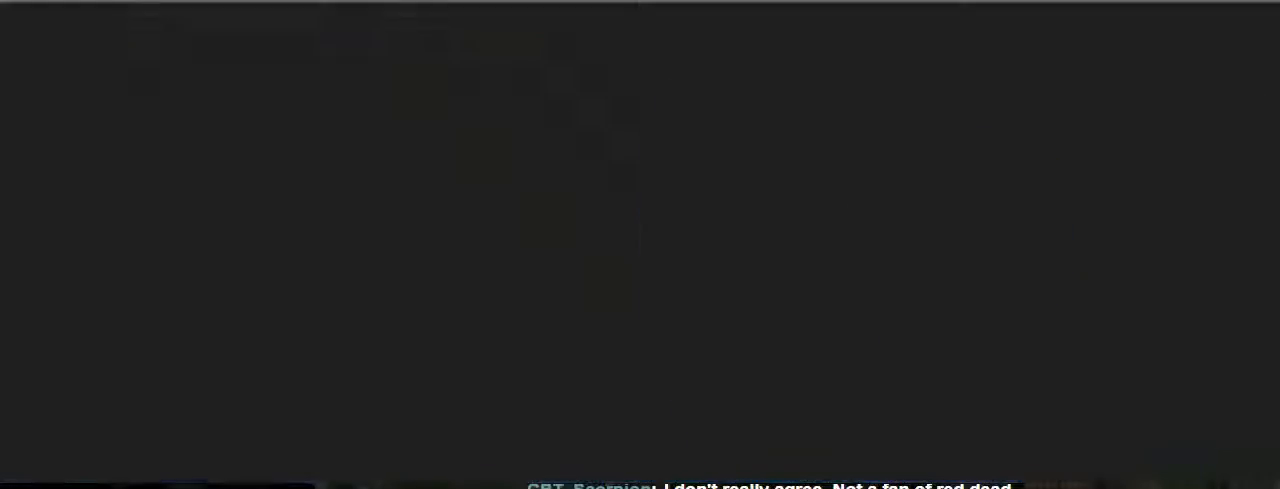
{"dt_ms": 500, "buttons": [], "events": []}
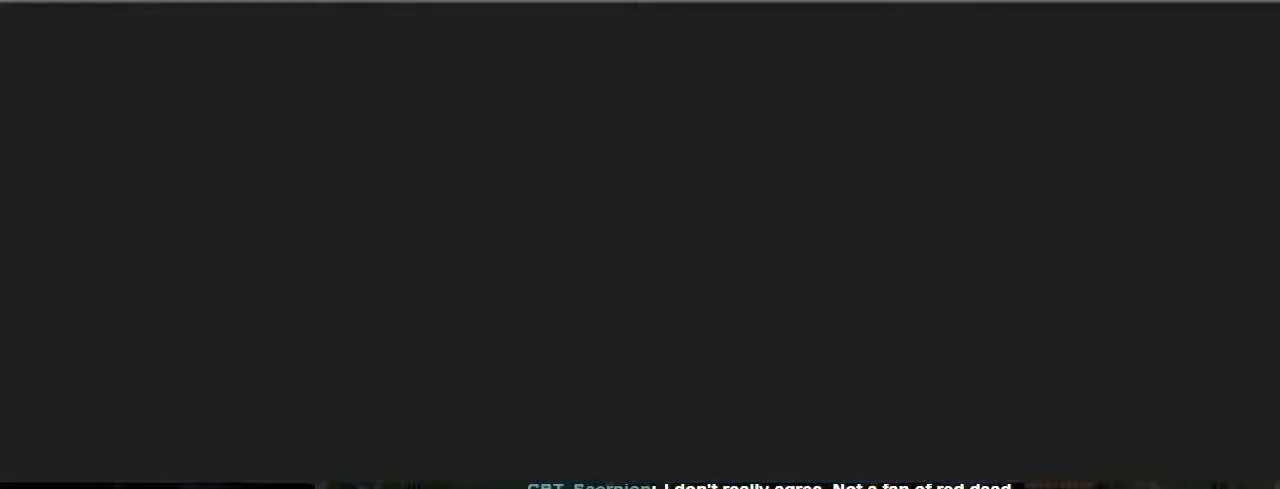
{"dt_ms": 500, "buttons": [], "events": []}
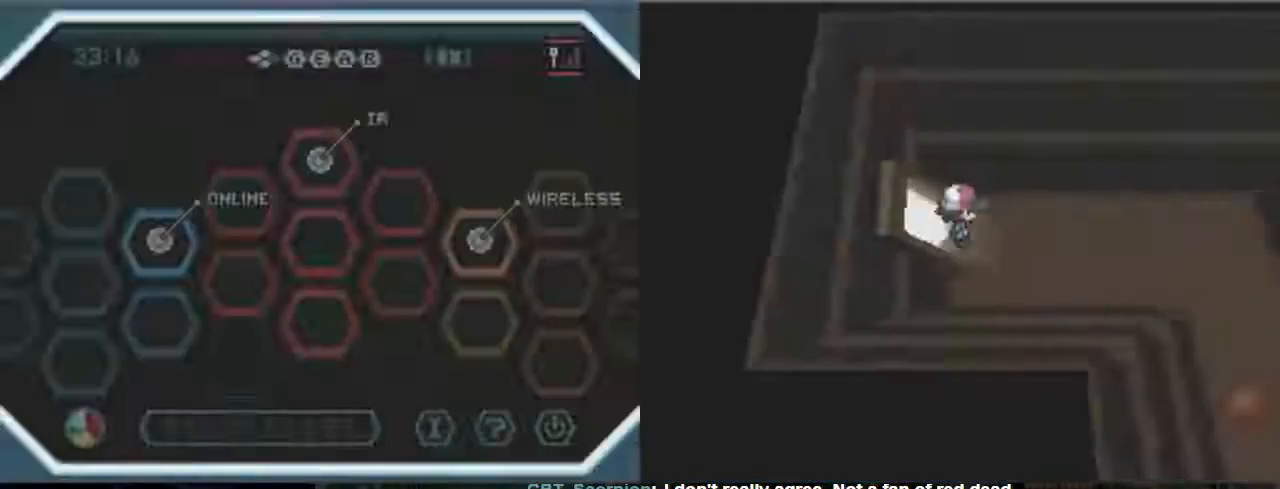
{"dt_ms": 500, "buttons": ["B", "DPAD_RIGHT"], "events": [[367, "DPAD_RIGHT", "down"], [433, "B", "down"]]}
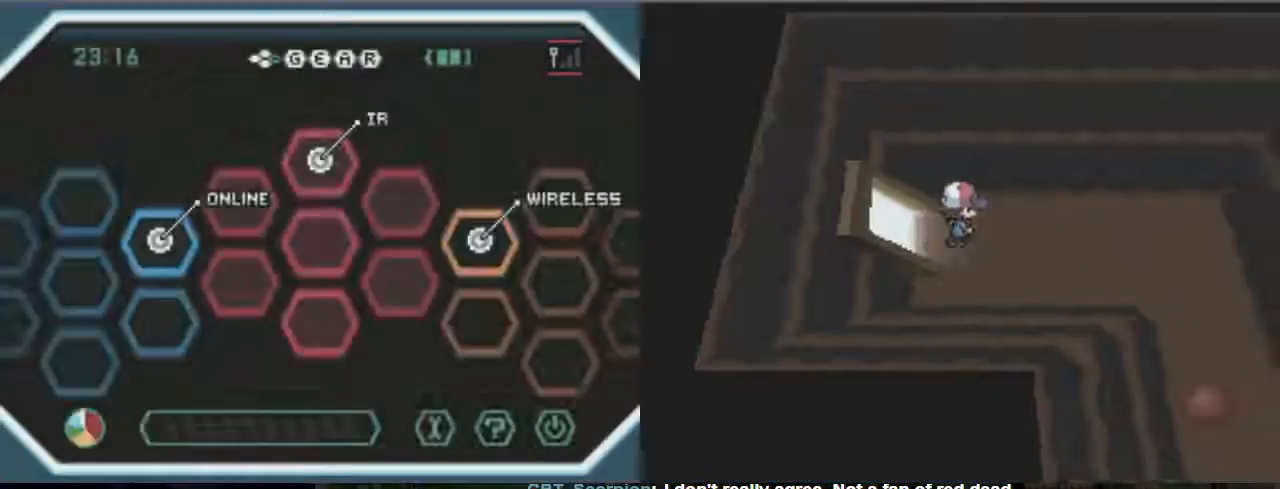
{"dt_ms": 500, "buttons": ["B", "DPAD_RIGHT"], "events": []}
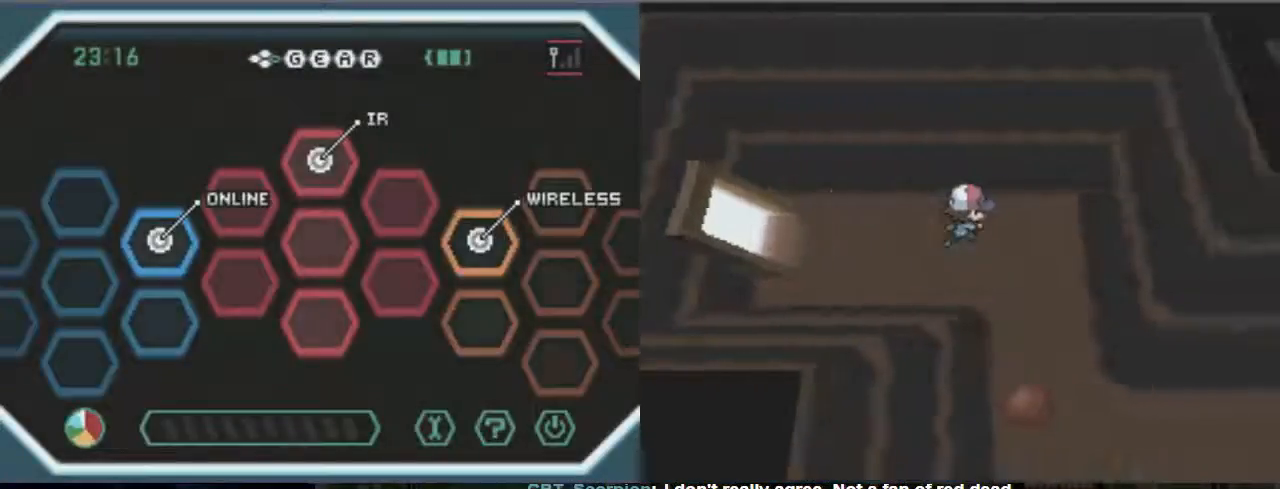
{"dt_ms": 500, "buttons": ["B", "DPAD_DOWN"], "events": [[133, "DPAD_DOWN", "down"], [133, "DPAD_RIGHT", "up"]]}
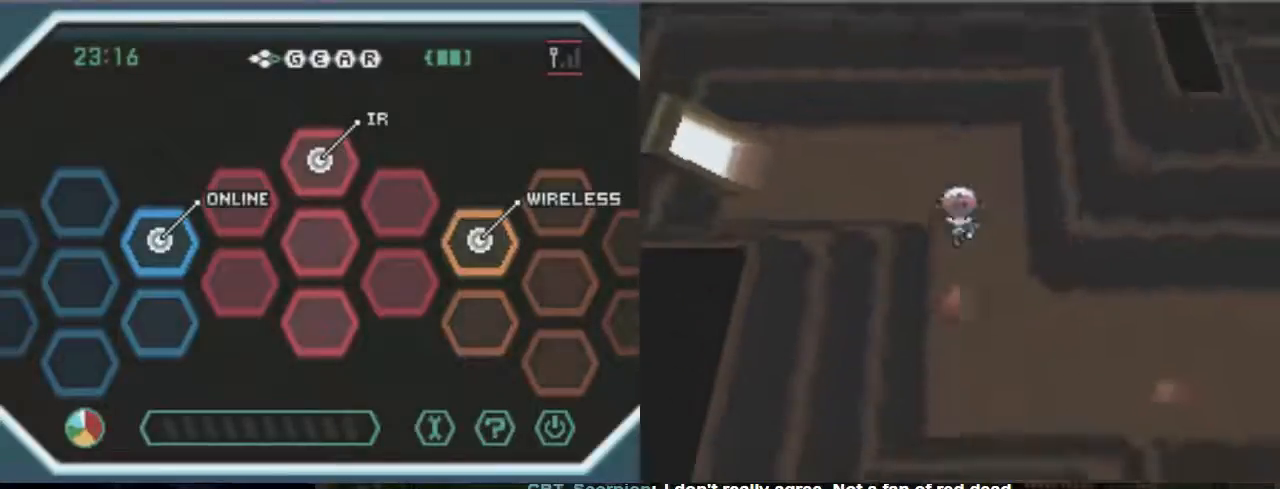
{"dt_ms": 500, "buttons": ["B"], "events": [[500, "DPAD_DOWN", "up"]]}
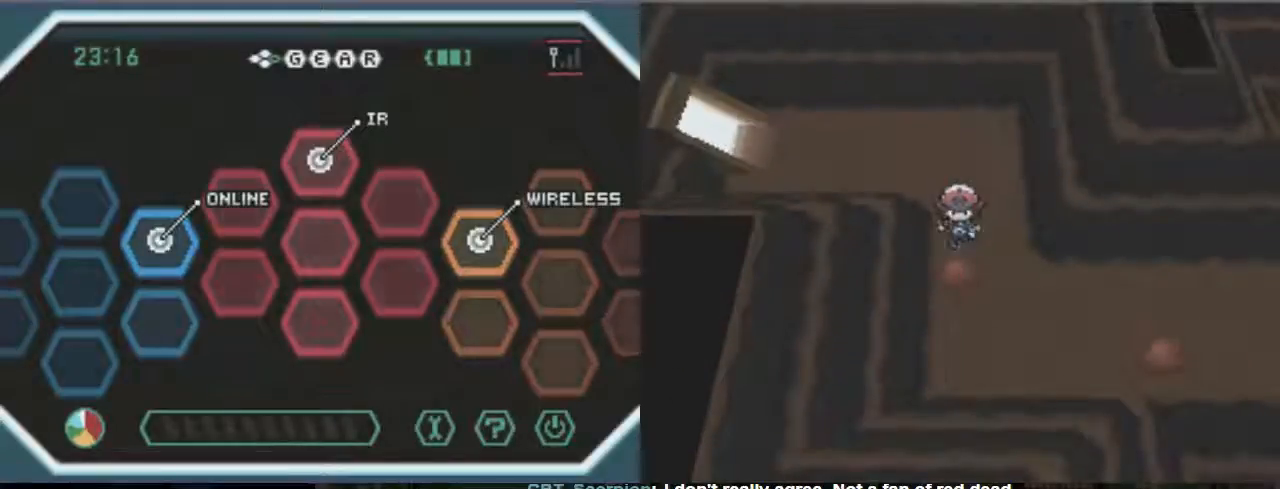
{"dt_ms": 500, "buttons": ["A"], "events": [[267, "A", "down"], [267, "B", "up"]]}
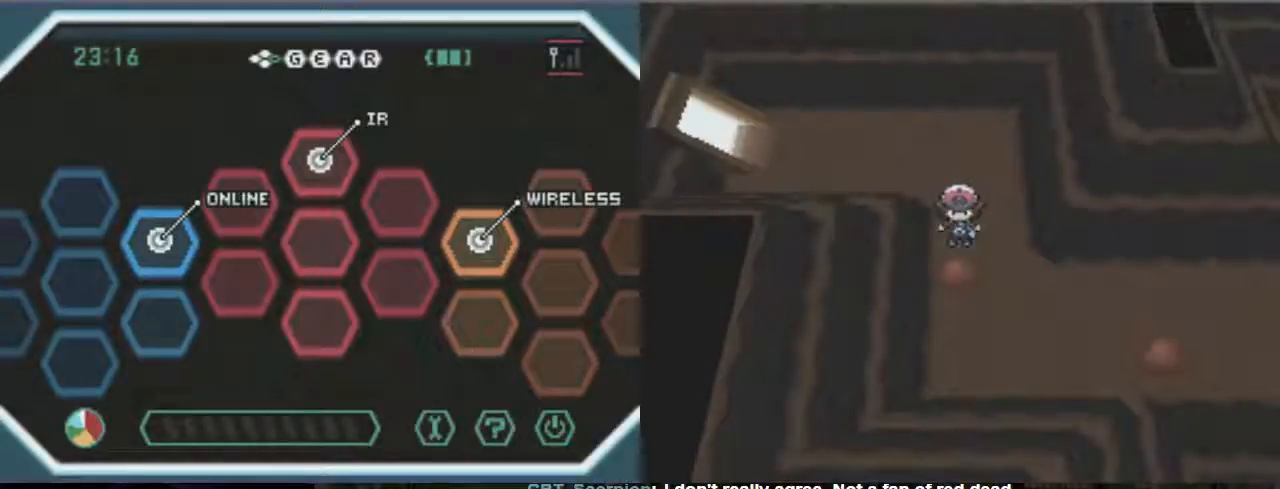
{"dt_ms": 500, "buttons": ["A"], "events": []}
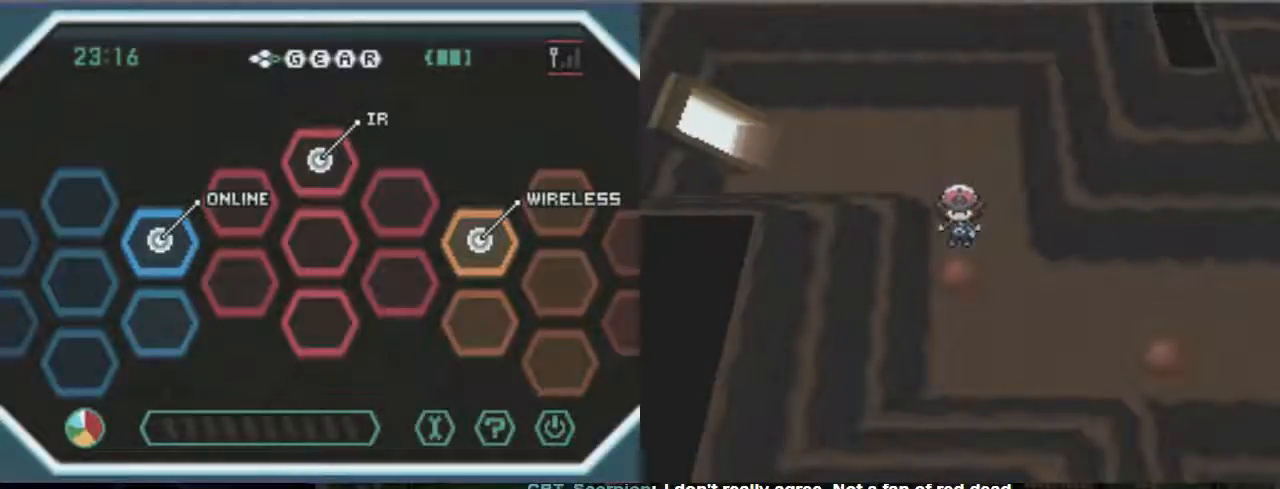
{"dt_ms": 500, "buttons": ["A", "B", "DPAD_DOWN"], "events": [[133, "DPAD_RIGHT", "down"], [233, "B", "down"], [300, "DPAD_DOWN", "down"], [300, "DPAD_RIGHT", "up"]]}
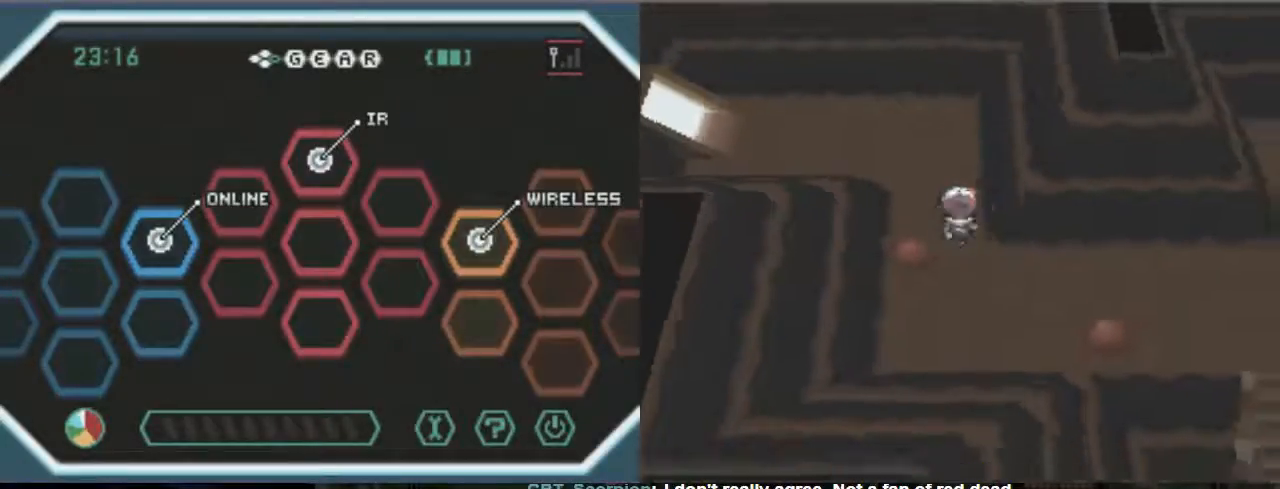
{"dt_ms": 500, "buttons": ["A", "B", "DPAD_RIGHT"], "events": [[67, "DPAD_DOWN", "up"], [67, "DPAD_RIGHT", "down"]]}
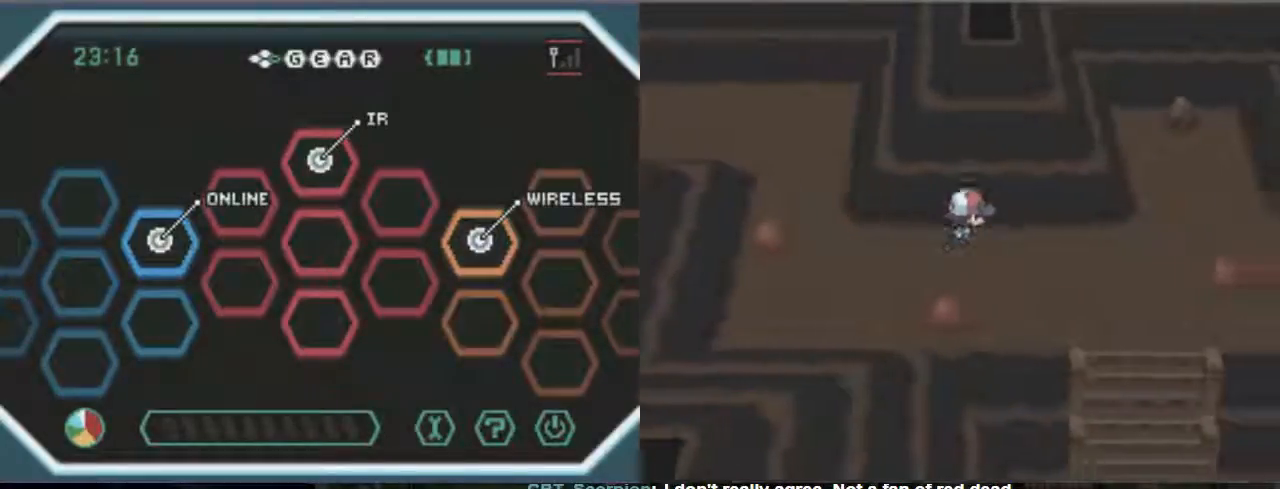
{"dt_ms": 500, "buttons": ["A", "B"], "events": [[367, "DPAD_RIGHT", "up"]]}
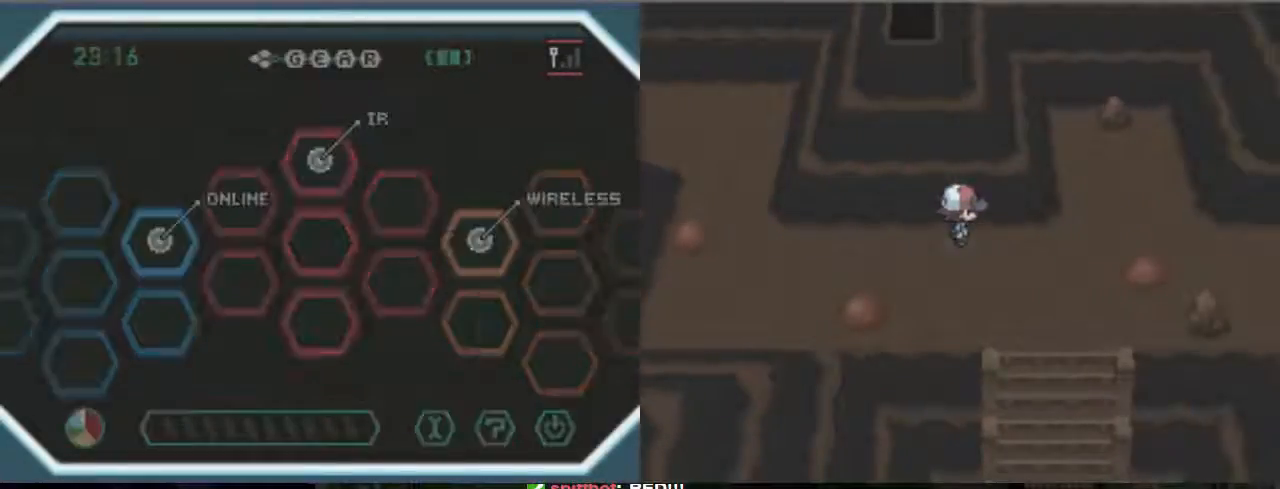
{"dt_ms": 500, "buttons": ["A"], "events": [[400, "B", "up"]]}
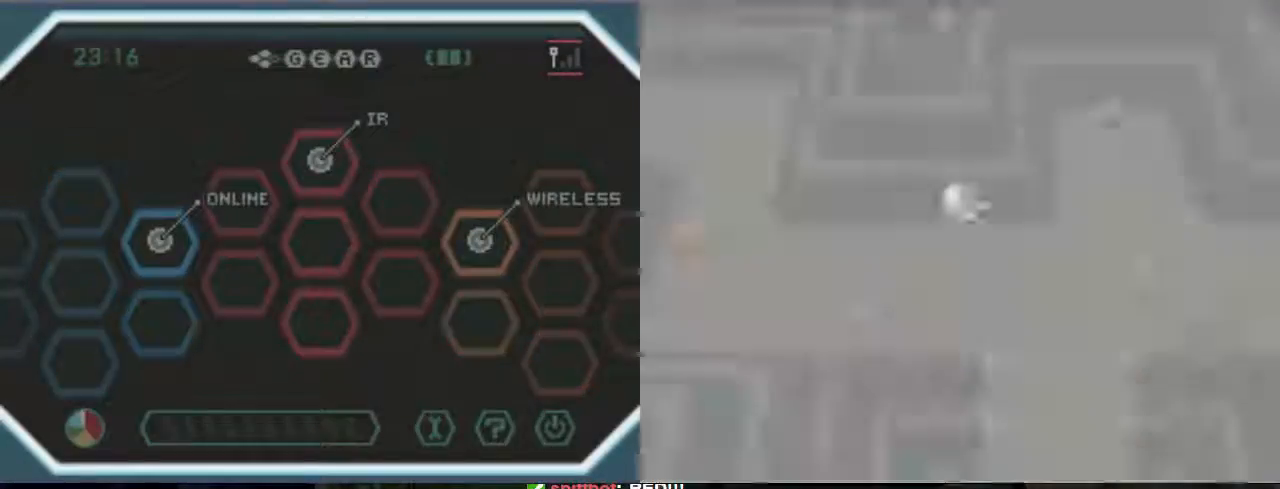
{"dt_ms": 500, "buttons": [], "events": [[467, "A", "up"]]}
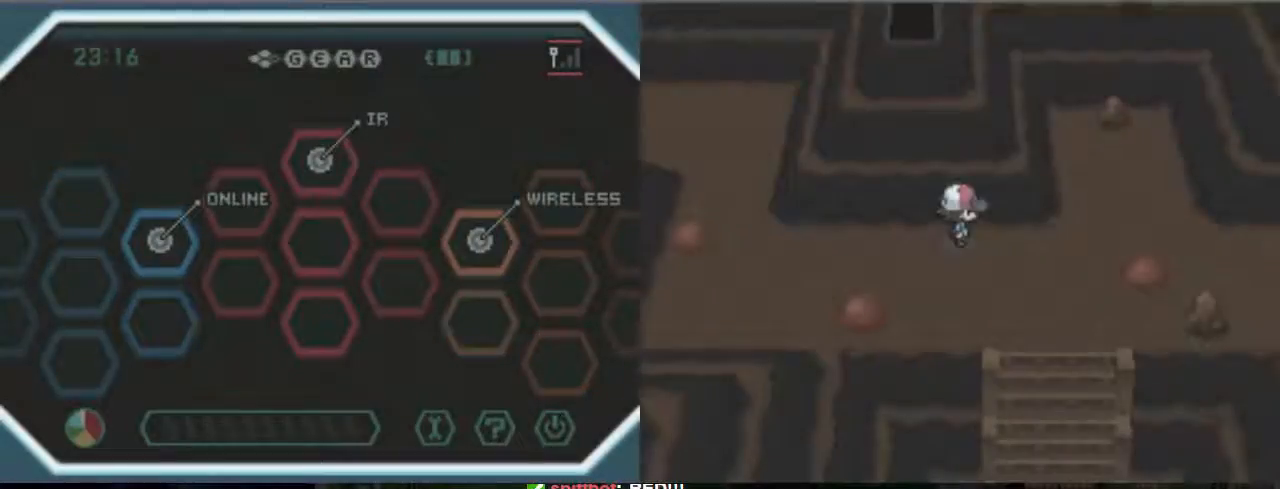
{"dt_ms": 500, "buttons": ["A"], "events": [[500, "A", "down"]]}
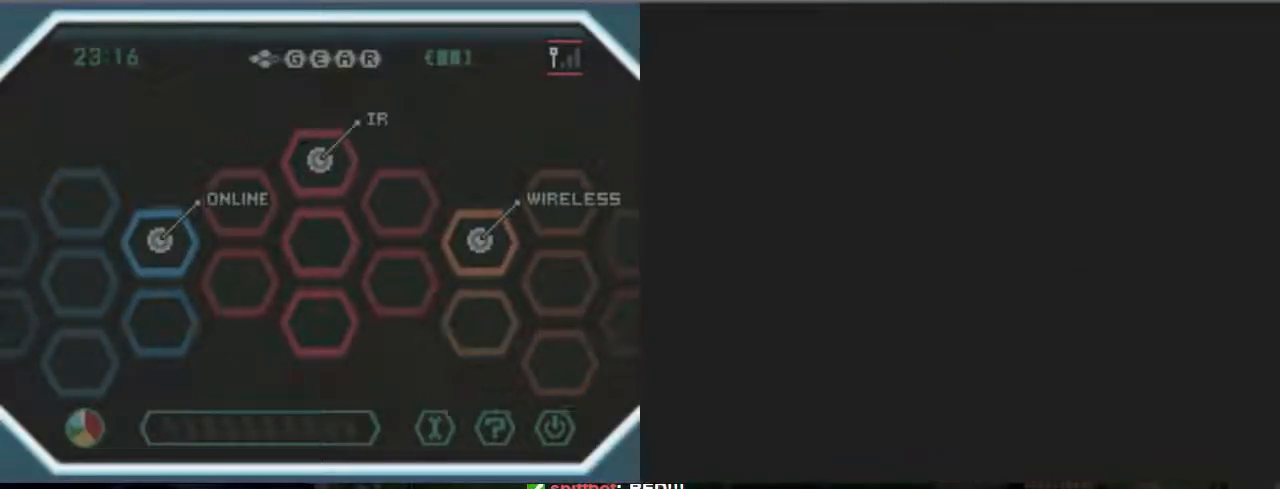
{"dt_ms": 500, "buttons": [], "events": [[500, "A", "up"]]}